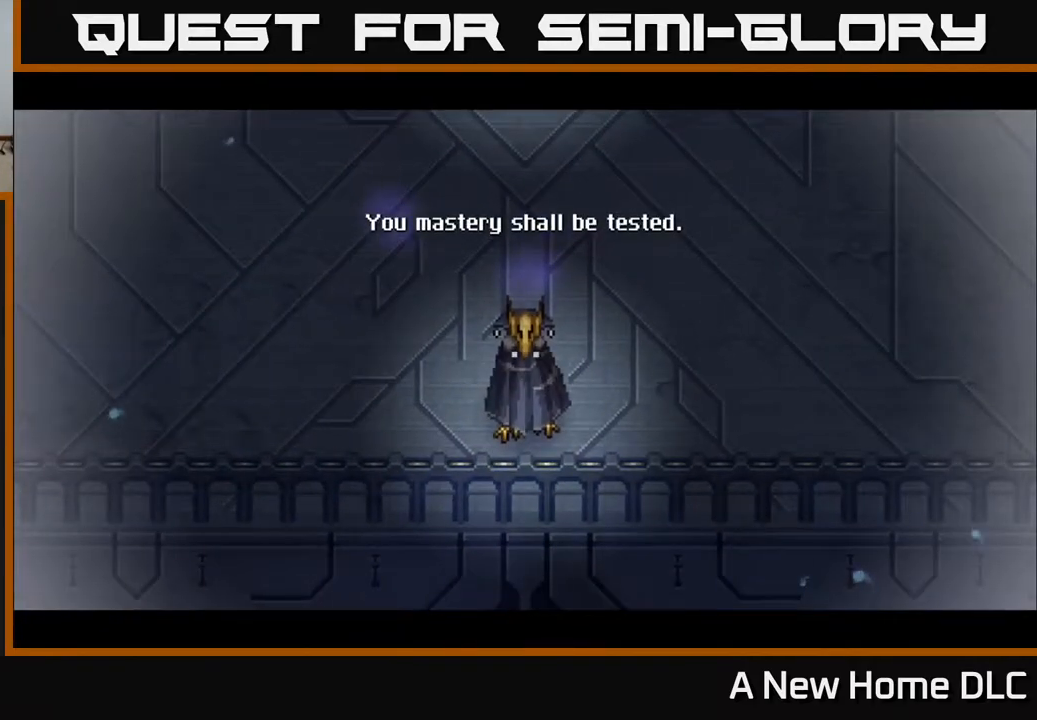
Gameplay with a controller (Xbox layout); each line is a JSON object with the inputs held at the frame after it. "events" lists button and stick changes between this image and that frame as [ms after this image, input, new state], when the widget could be followed in between.
{"buttons": [], "left_stick": "center", "right_stick": "center", "events": [[117, "A", "down"], [317, "A", "up"]]}
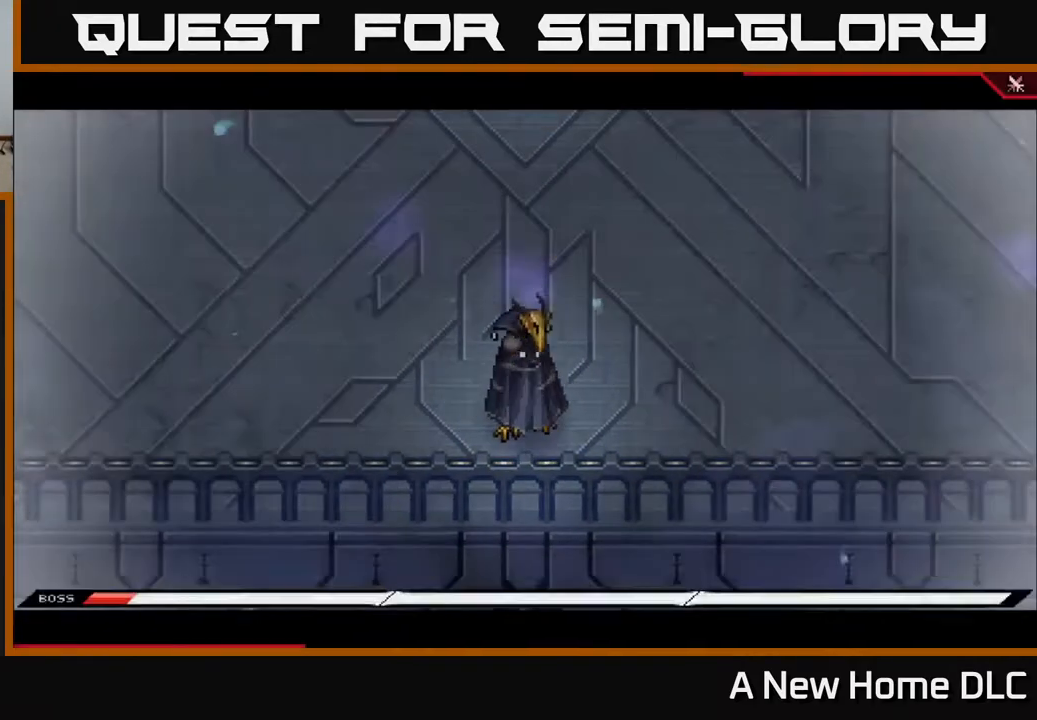
{"buttons": [], "left_stick": "center", "right_stick": "center", "events": []}
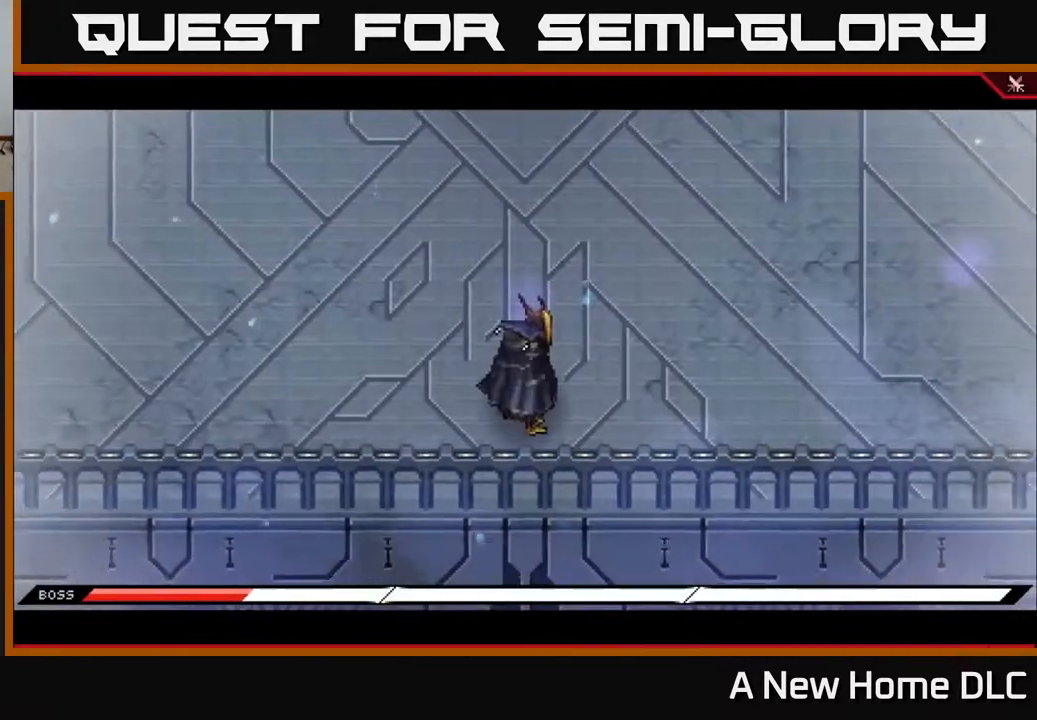
{"buttons": [], "left_stick": "up-left", "right_stick": "center", "events": [[400, "left_stick", "up-left"]]}
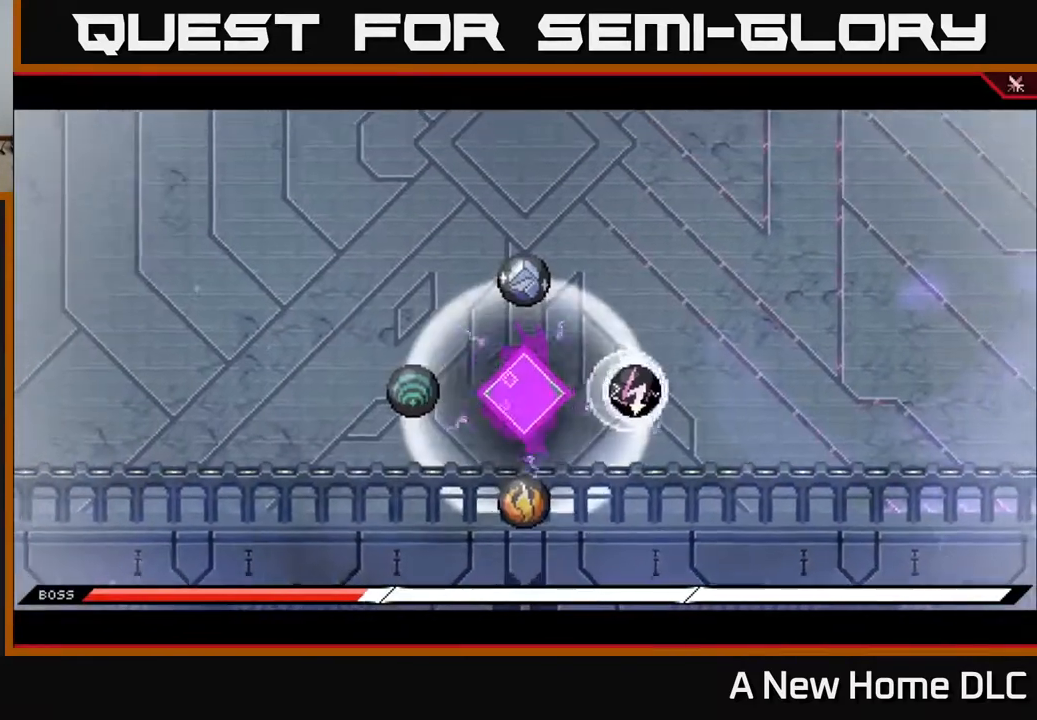
{"buttons": [], "left_stick": "center", "right_stick": "center", "events": [[83, "left_stick", "left"], [300, "left_stick", "center"]]}
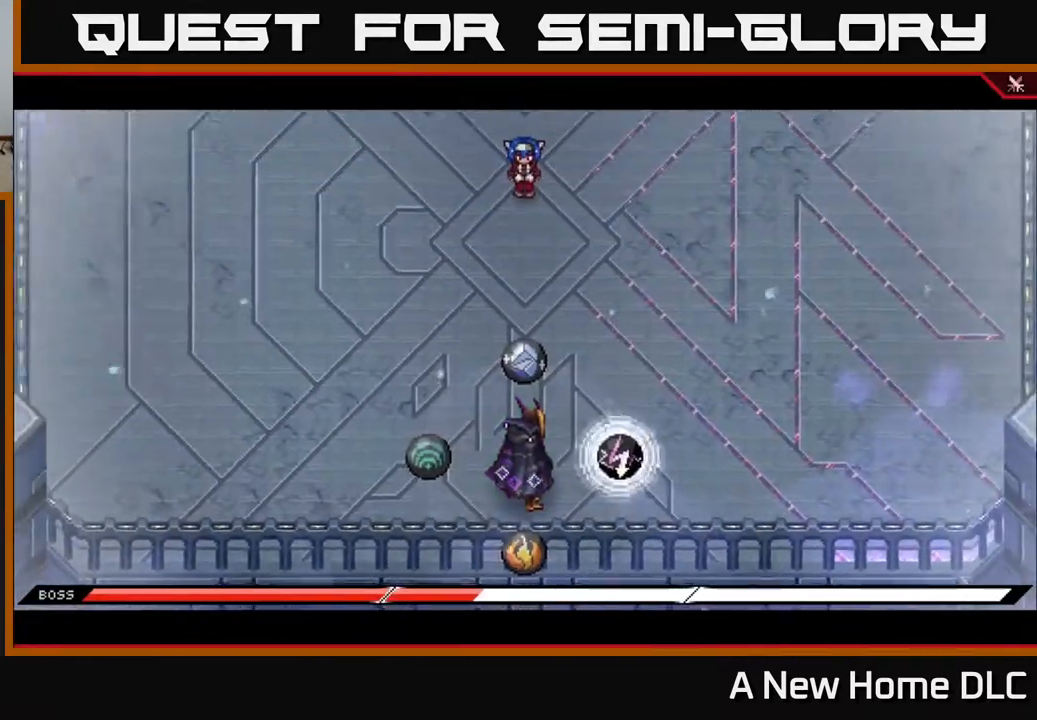
{"buttons": [], "left_stick": "center", "right_stick": "center", "events": [[100, "left_stick", "left"], [283, "left_stick", "center"]]}
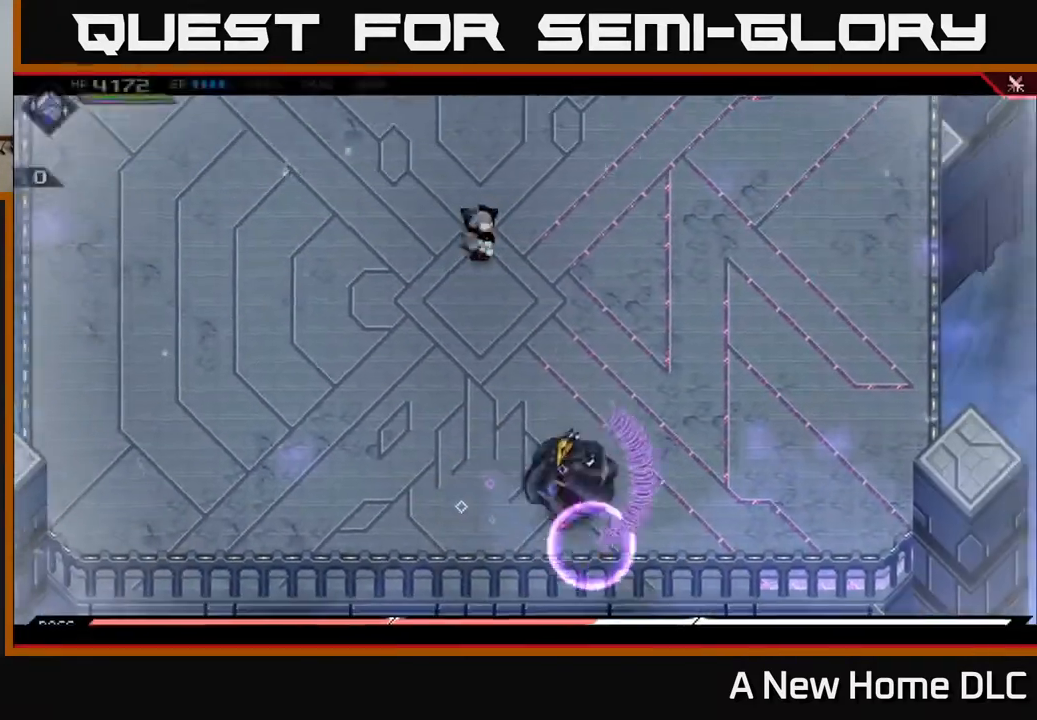
{"buttons": [], "left_stick": "left", "right_stick": "center", "events": [[50, "DPAD_LEFT", "down"], [117, "DPAD_LEFT", "up"], [367, "left_stick", "left"]]}
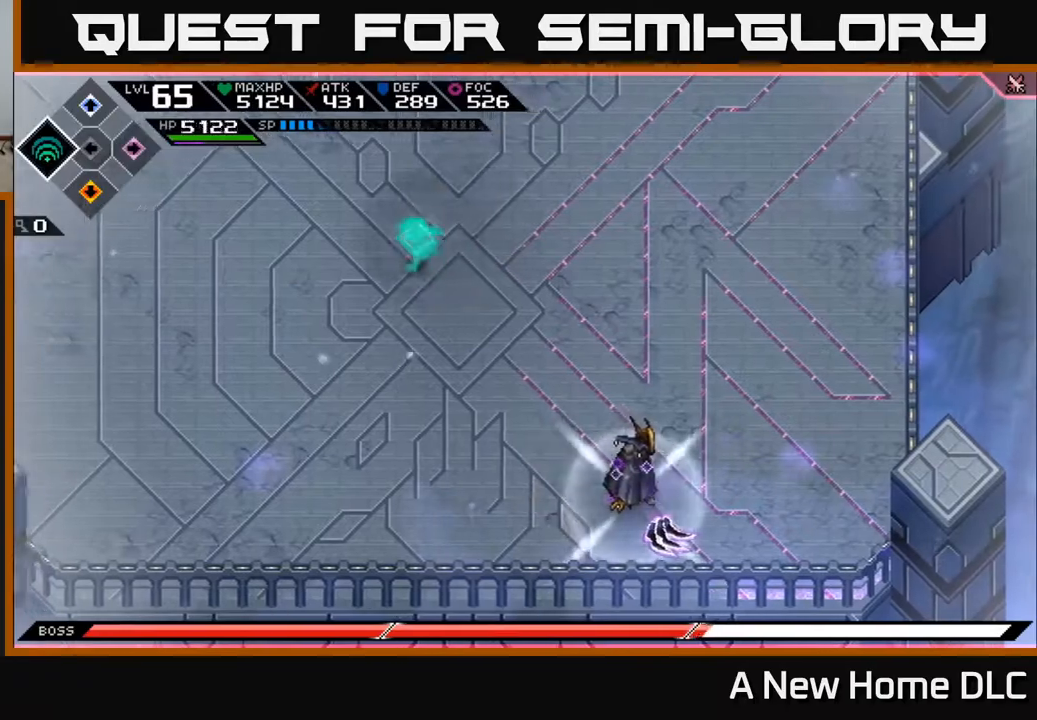
{"buttons": [], "left_stick": "up-left", "right_stick": "center", "events": [[400, "left_stick", "up-left"]]}
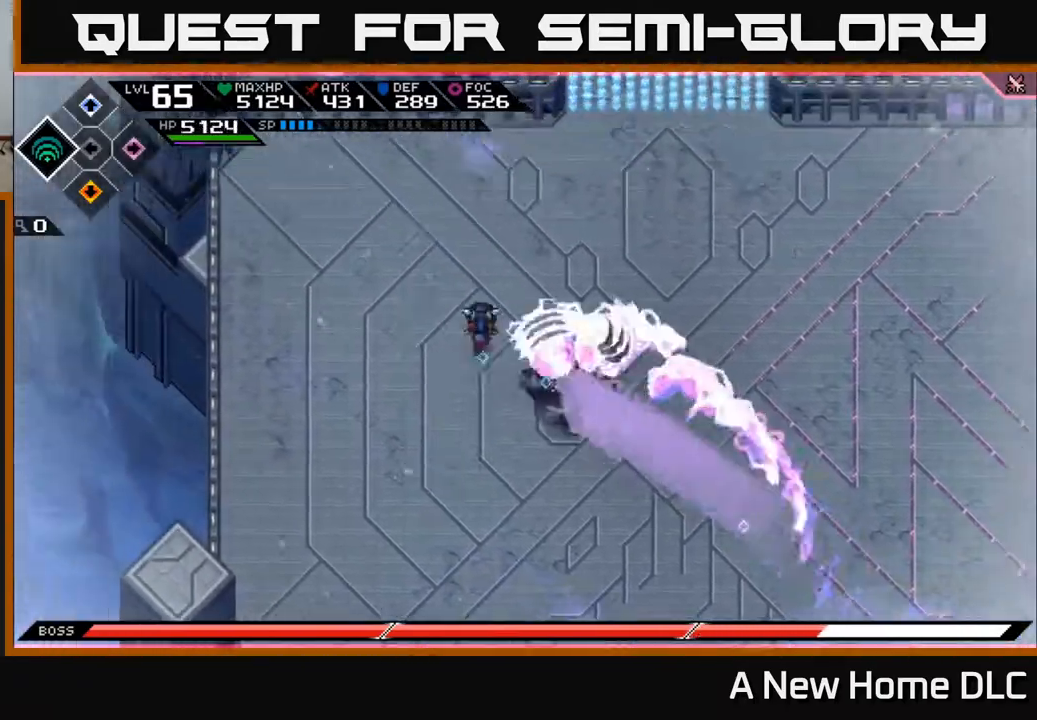
{"buttons": [], "left_stick": "right", "right_stick": "center", "events": [[17, "left_stick", "up"], [100, "L1", "down"], [183, "L1", "up"], [183, "left_stick", "up-right"], [283, "L1", "down"], [367, "L1", "up"], [367, "left_stick", "right"]]}
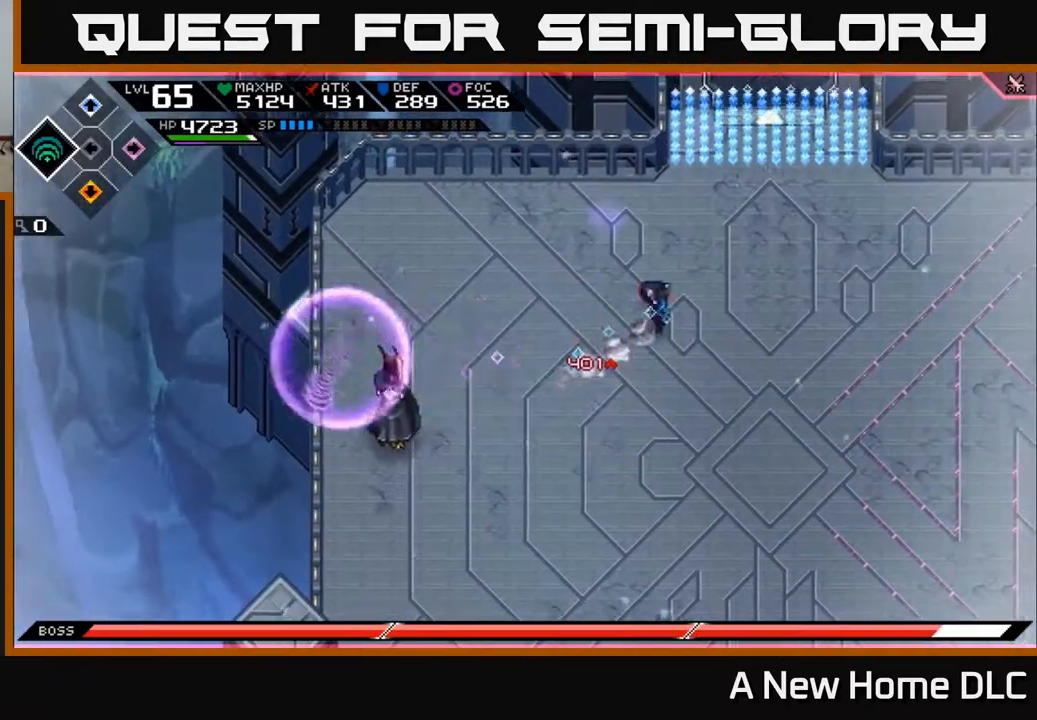
{"buttons": [], "left_stick": "center", "right_stick": "left", "events": [[50, "right_stick", "left"], [83, "R2", "down"], [167, "left_stick", "center"], [217, "R2", "up"]]}
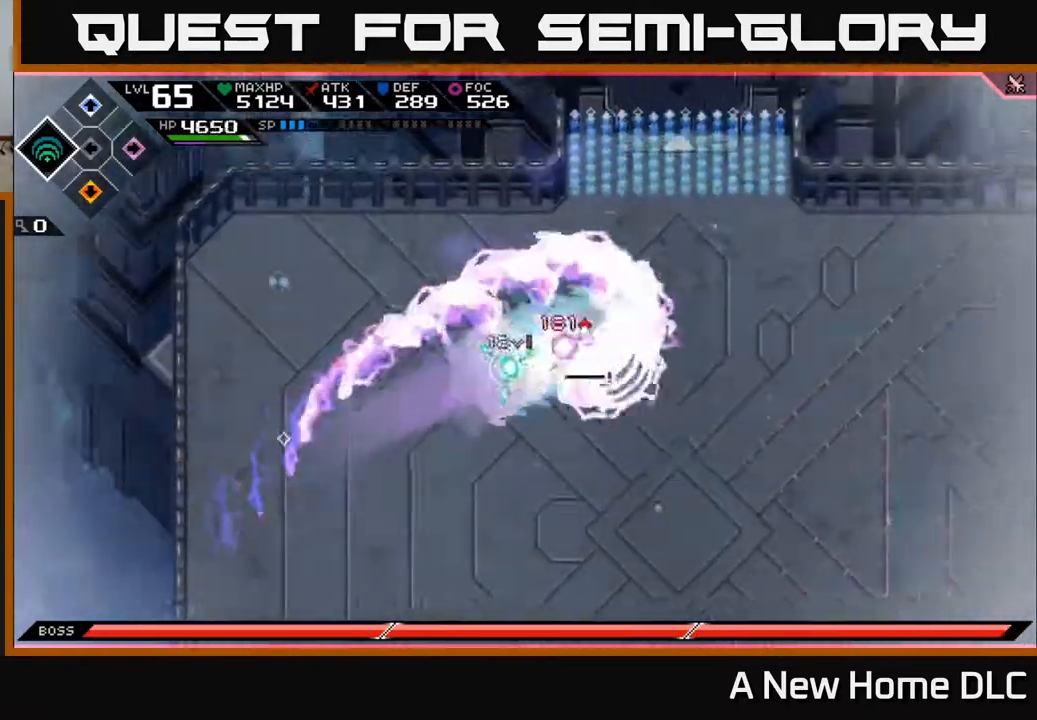
{"buttons": [], "left_stick": "down", "right_stick": "up-right", "events": [[317, "left_stick", "down"], [383, "L1", "down"], [400, "right_stick", "up"], [467, "L1", "up"], [467, "right_stick", "up-right"]]}
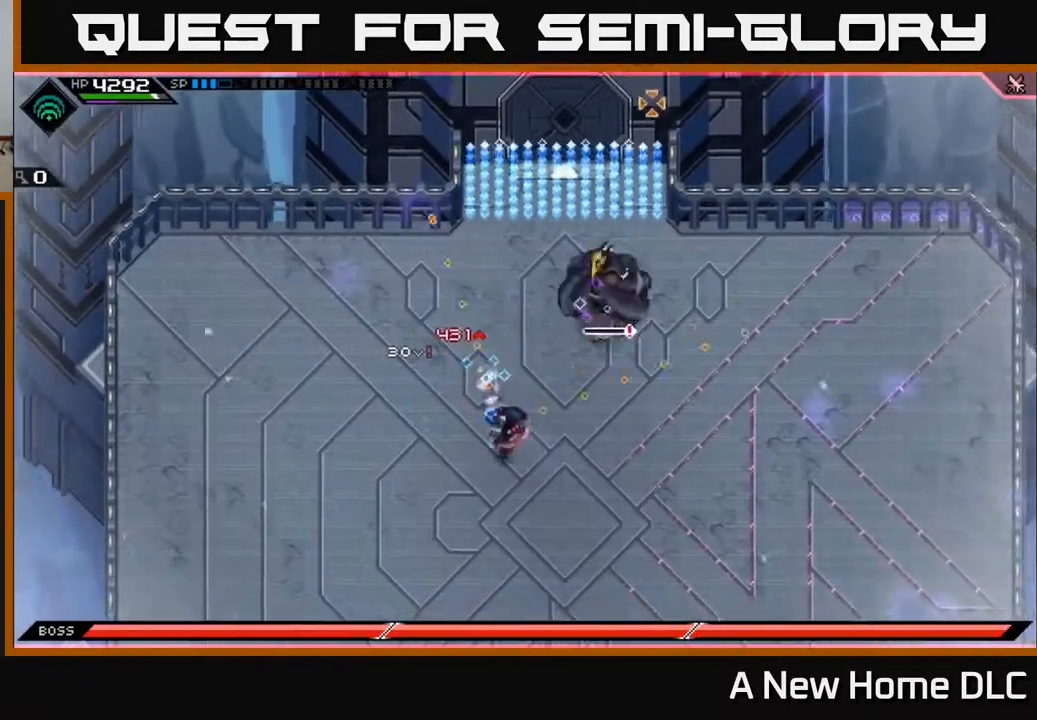
{"buttons": [], "left_stick": "right", "right_stick": "center", "events": [[133, "left_stick", "right"], [200, "left_stick", "up-right"], [283, "L1", "down"], [383, "L1", "up"], [383, "right_stick", "center"], [417, "left_stick", "right"]]}
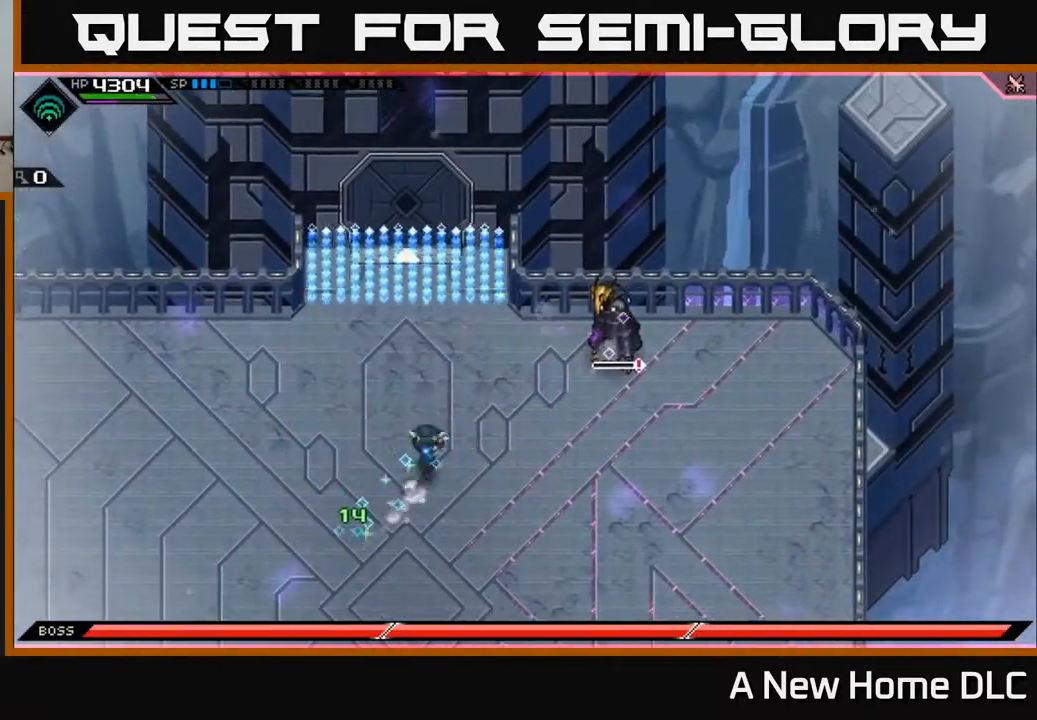
{"buttons": ["R1"], "left_stick": "down-right", "right_stick": "up-right", "events": [[50, "right_stick", "up-right"], [67, "left_stick", "down-right"], [500, "R1", "down"]]}
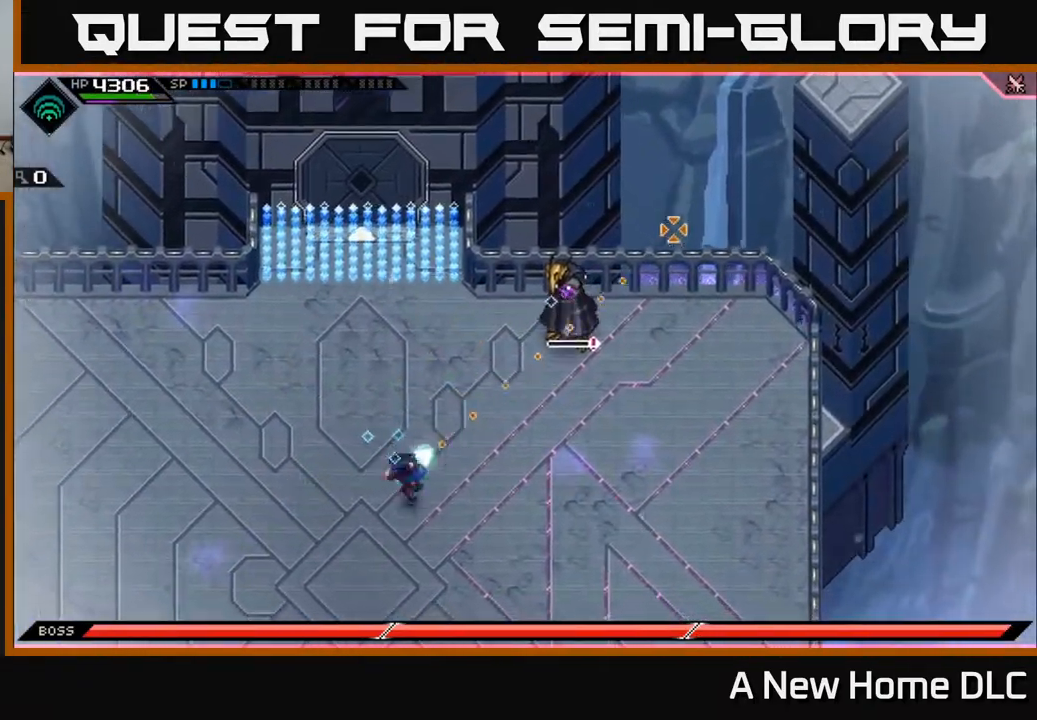
{"buttons": [], "left_stick": "down", "right_stick": "up-right", "events": [[117, "R1", "up"], [167, "left_stick", "center"], [350, "left_stick", "down"]]}
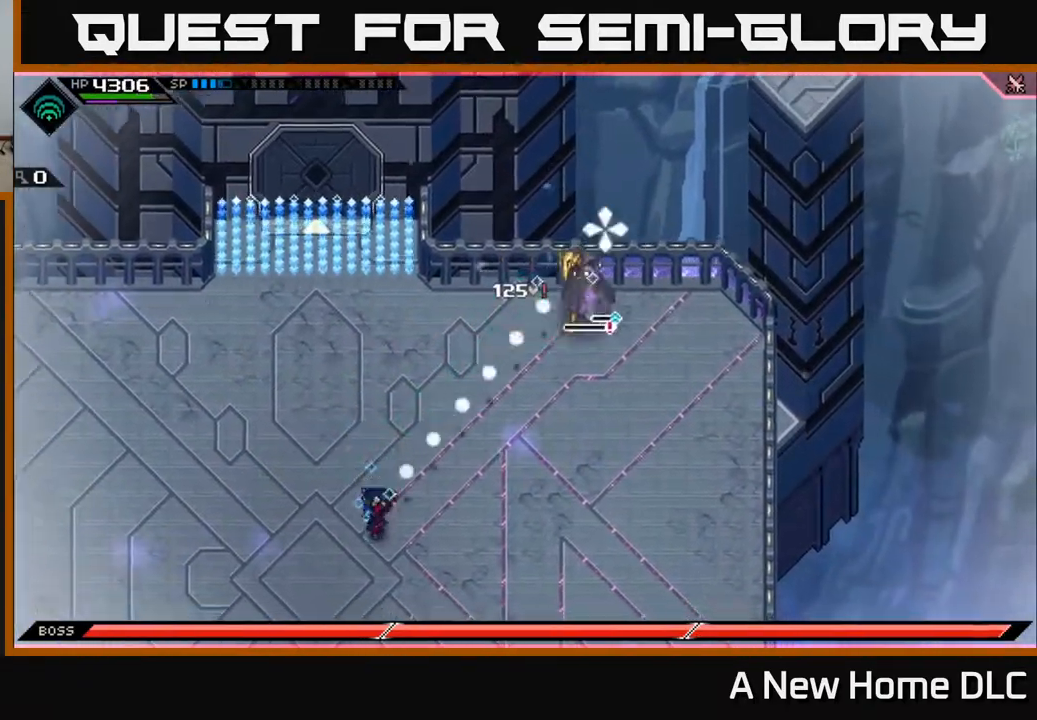
{"buttons": [], "left_stick": "down", "right_stick": "up-right", "events": [[50, "R1", "down"], [183, "R1", "up"]]}
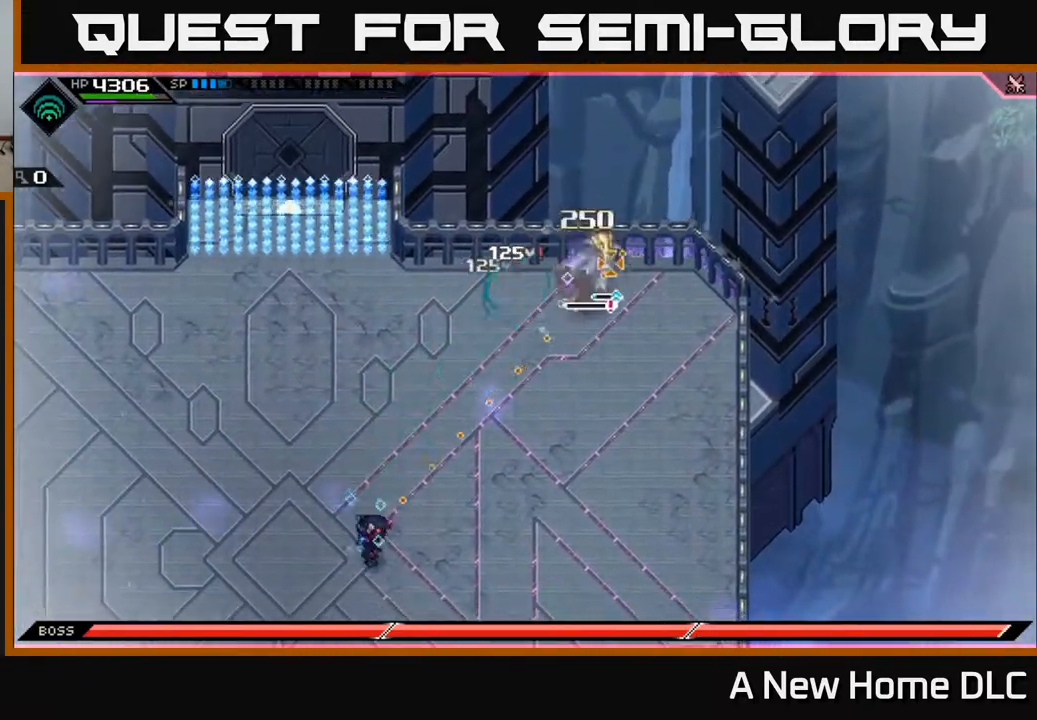
{"buttons": [], "left_stick": "center", "right_stick": "up-right", "events": [[117, "R1", "down"], [200, "left_stick", "center"], [217, "R1", "up"], [317, "R2", "down"], [450, "R2", "up"]]}
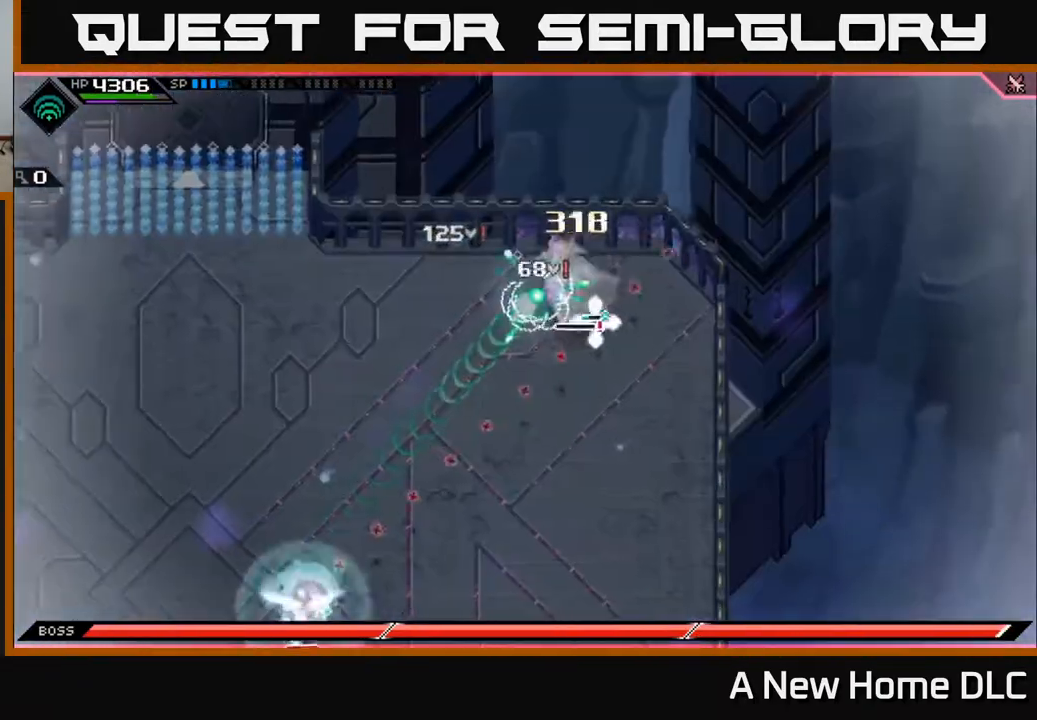
{"buttons": [], "left_stick": "center", "right_stick": "up-right", "events": []}
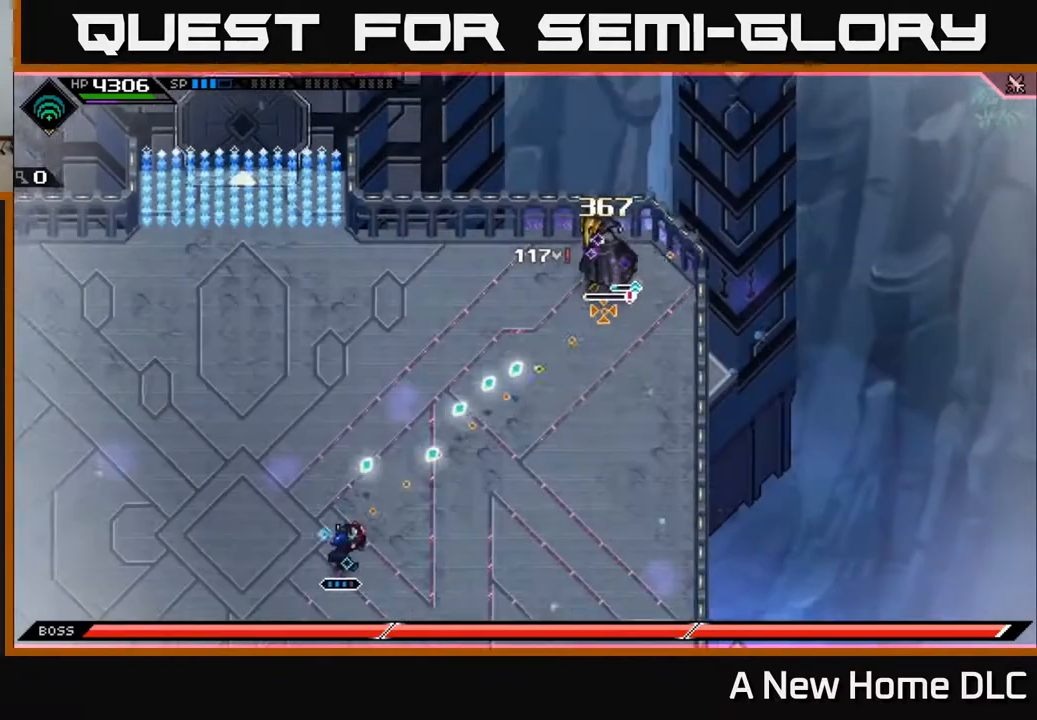
{"buttons": [], "left_stick": "center", "right_stick": "up-right", "events": []}
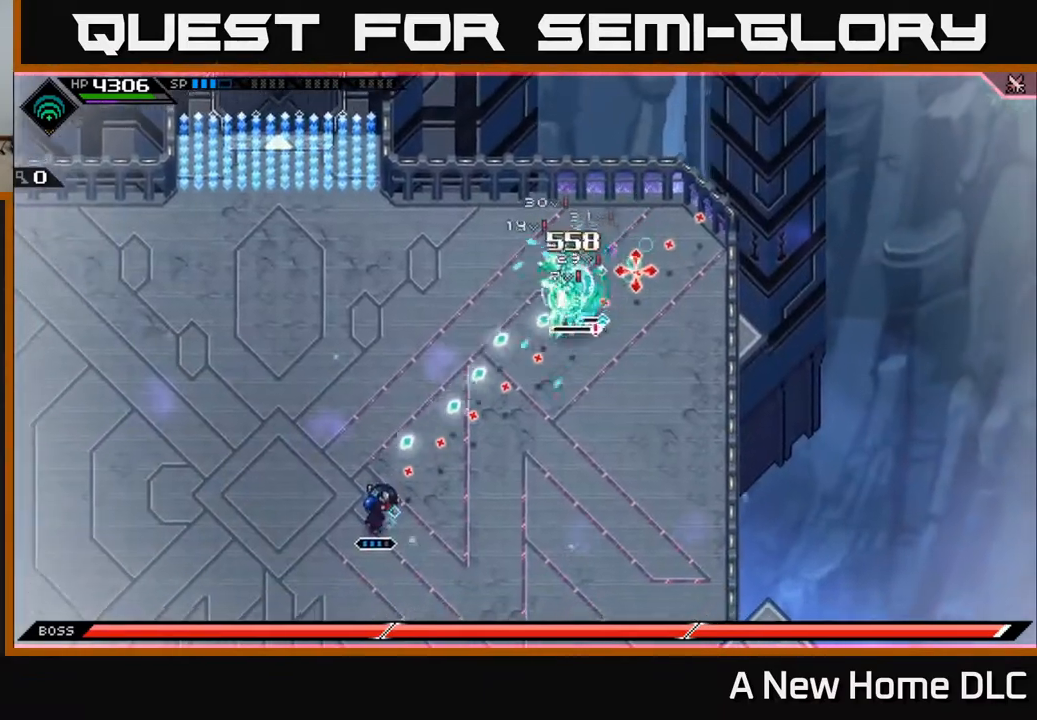
{"buttons": [], "left_stick": "up-right", "right_stick": "center", "events": [[317, "left_stick", "up-right"], [383, "L1", "down"], [400, "right_stick", "center"], [467, "L1", "up"]]}
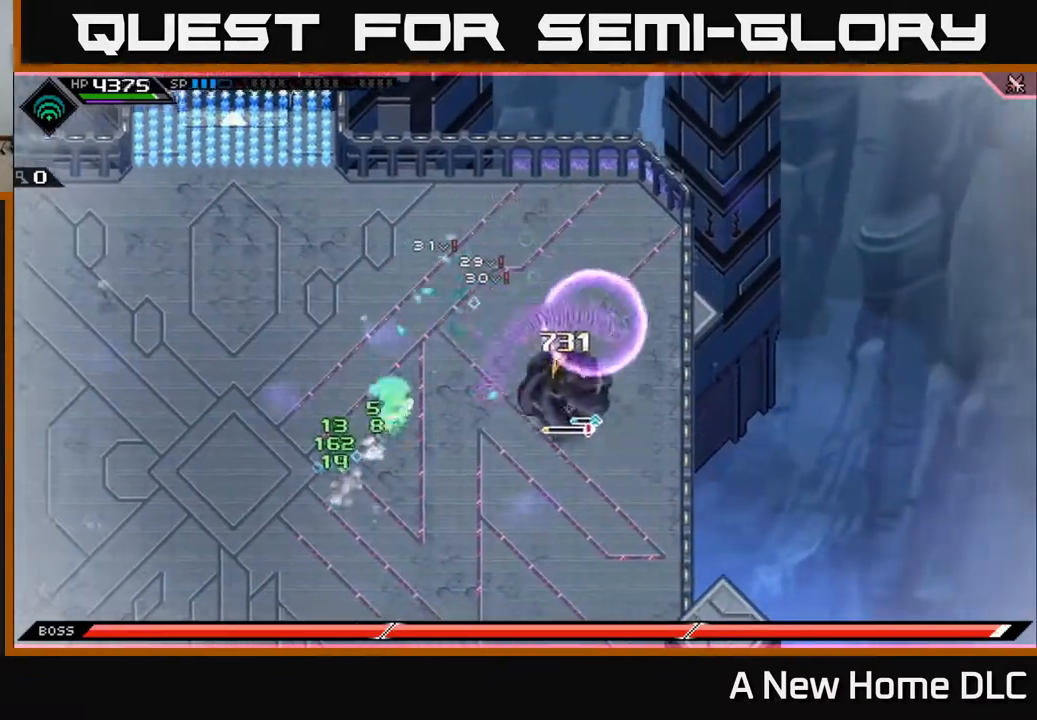
{"buttons": [], "left_stick": "up", "right_stick": "center", "events": [[50, "L1", "down"], [100, "X", "down"], [133, "L1", "up"], [133, "X", "up"], [233, "left_stick", "down-right"], [433, "left_stick", "up"]]}
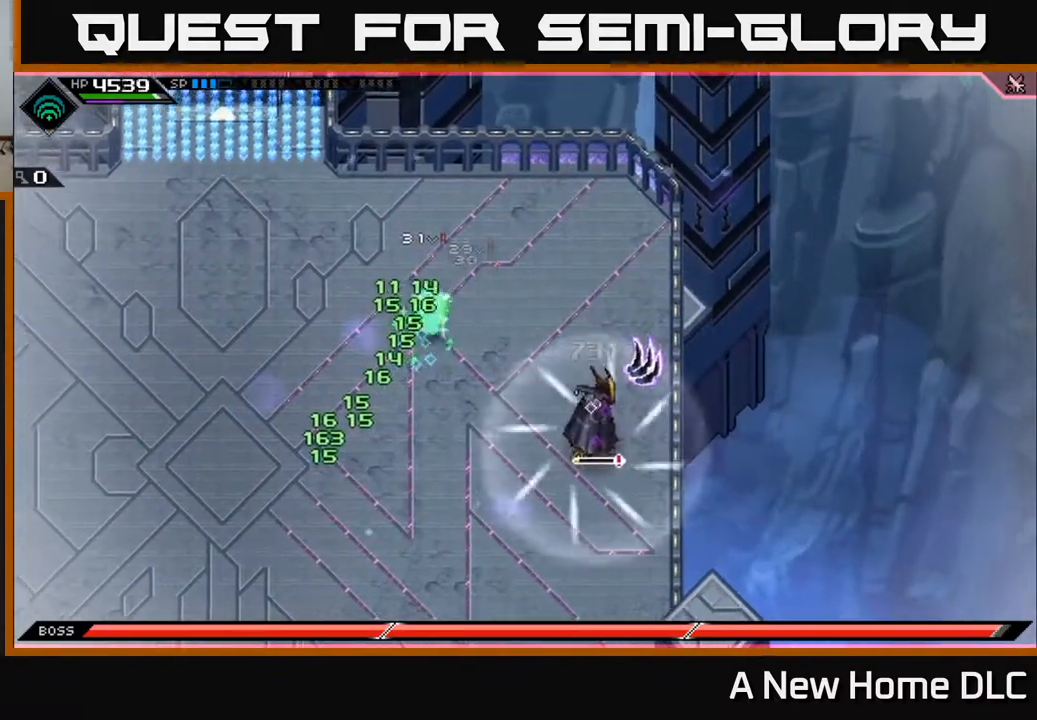
{"buttons": ["L1"], "left_stick": "down-left", "right_stick": "center", "events": [[117, "left_stick", "left"], [183, "left_stick", "down-left"], [233, "L1", "down"], [317, "L1", "up"], [433, "L1", "down"]]}
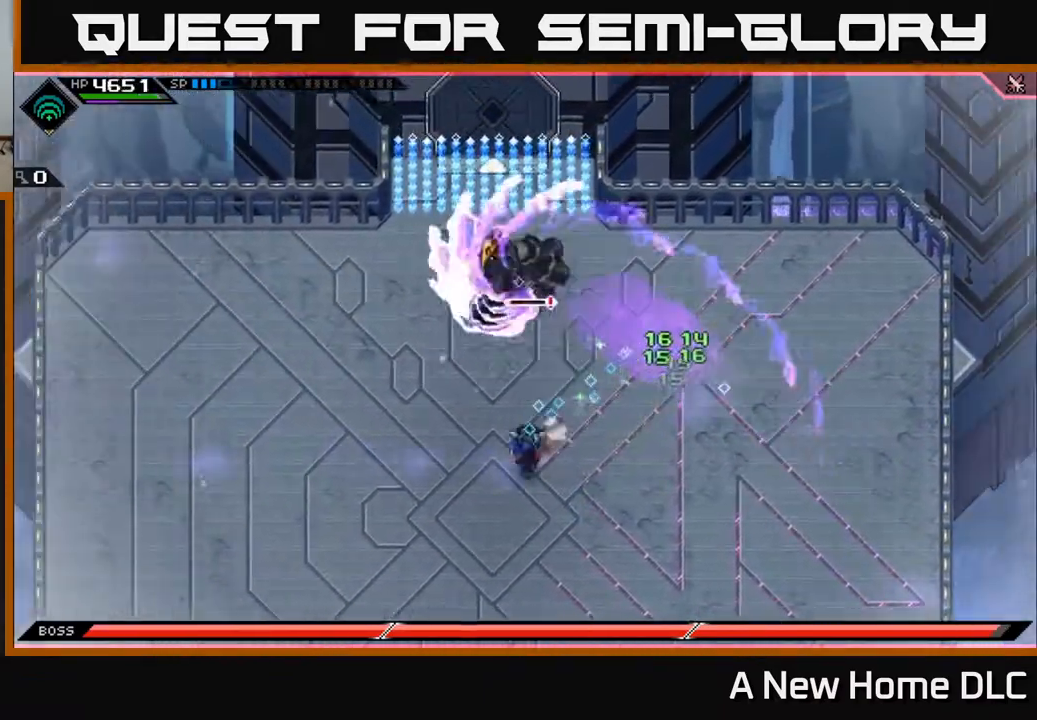
{"buttons": [], "left_stick": "center", "right_stick": "up-right", "events": [[17, "L1", "up"], [67, "left_stick", "down"], [250, "R2", "down"], [250, "right_stick", "up"], [267, "left_stick", "center"], [383, "R2", "up"], [433, "right_stick", "up-right"]]}
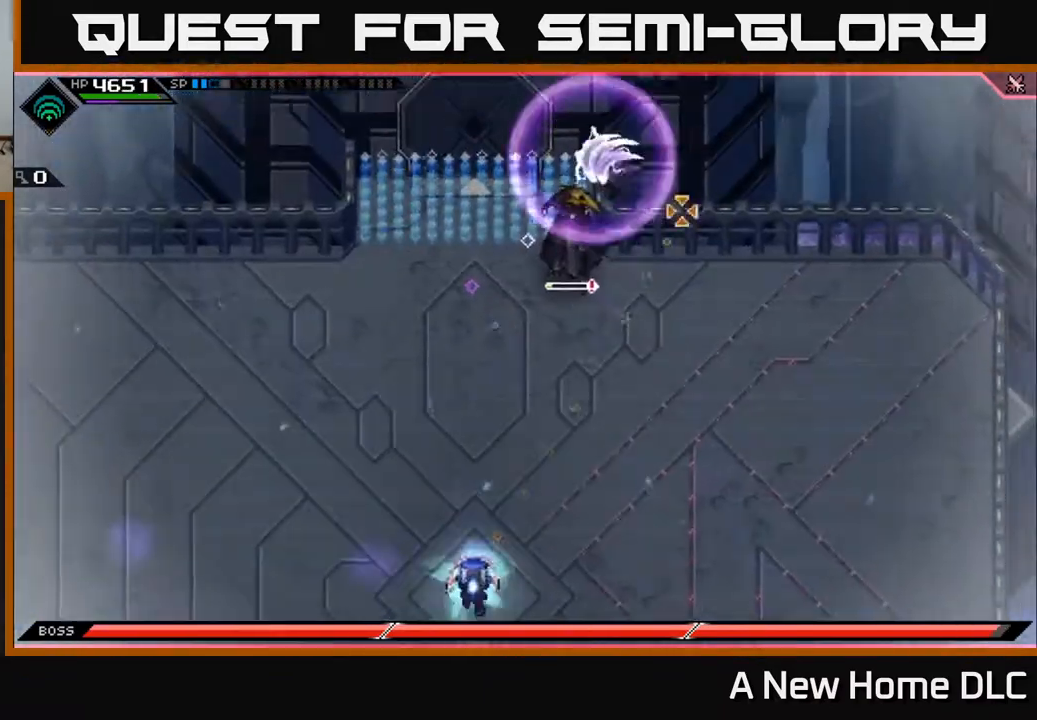
{"buttons": ["L1"], "left_stick": "up-left", "right_stick": "up-right", "events": [[133, "left_stick", "down-left"], [317, "L1", "down"], [333, "left_stick", "left"], [433, "L1", "up"], [433, "left_stick", "up-left"], [500, "L1", "down"]]}
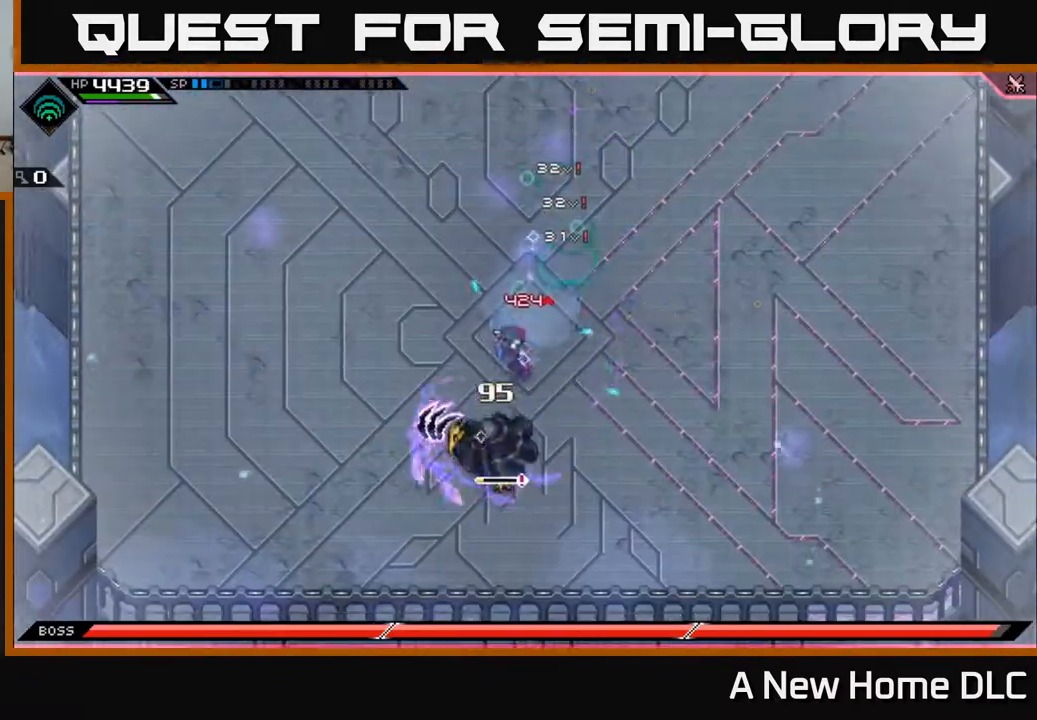
{"buttons": ["L1"], "left_stick": "down", "right_stick": "center", "events": [[83, "L1", "up"], [133, "right_stick", "center"], [150, "L1", "down"], [150, "left_stick", "up-right"], [250, "left_stick", "down-right"], [267, "L1", "up"], [267, "X", "down"], [317, "left_stick", "down"], [383, "X", "up"], [400, "L1", "down"]]}
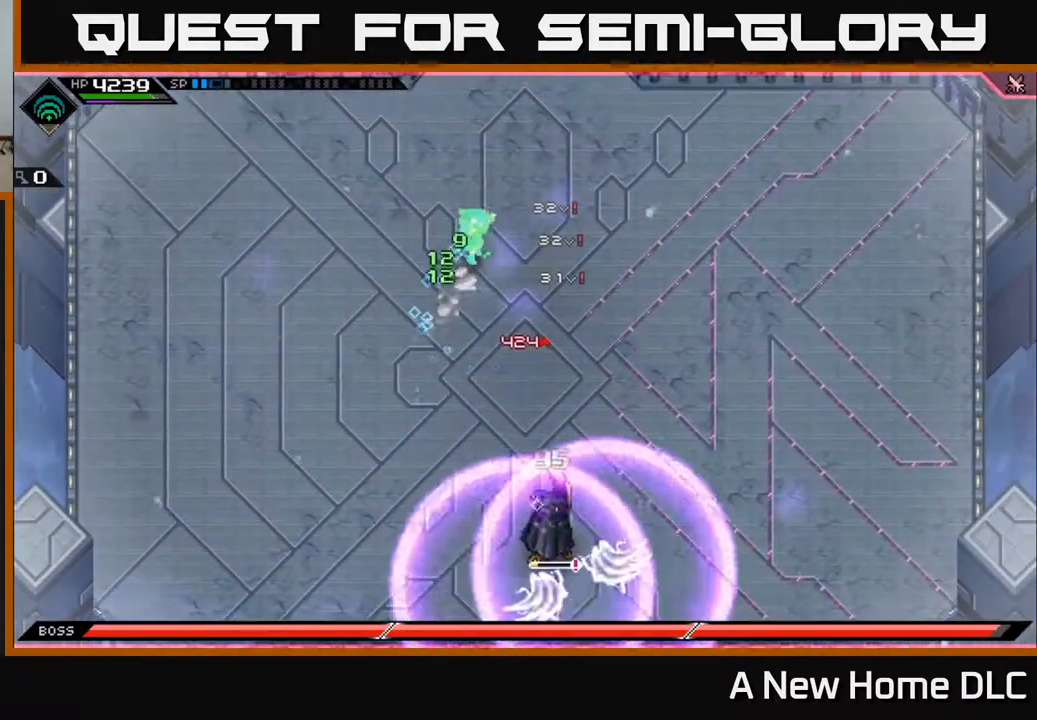
{"buttons": [], "left_stick": "right", "right_stick": "center", "events": [[17, "L1", "up"], [183, "left_stick", "right"], [300, "L1", "down"], [400, "L1", "up"]]}
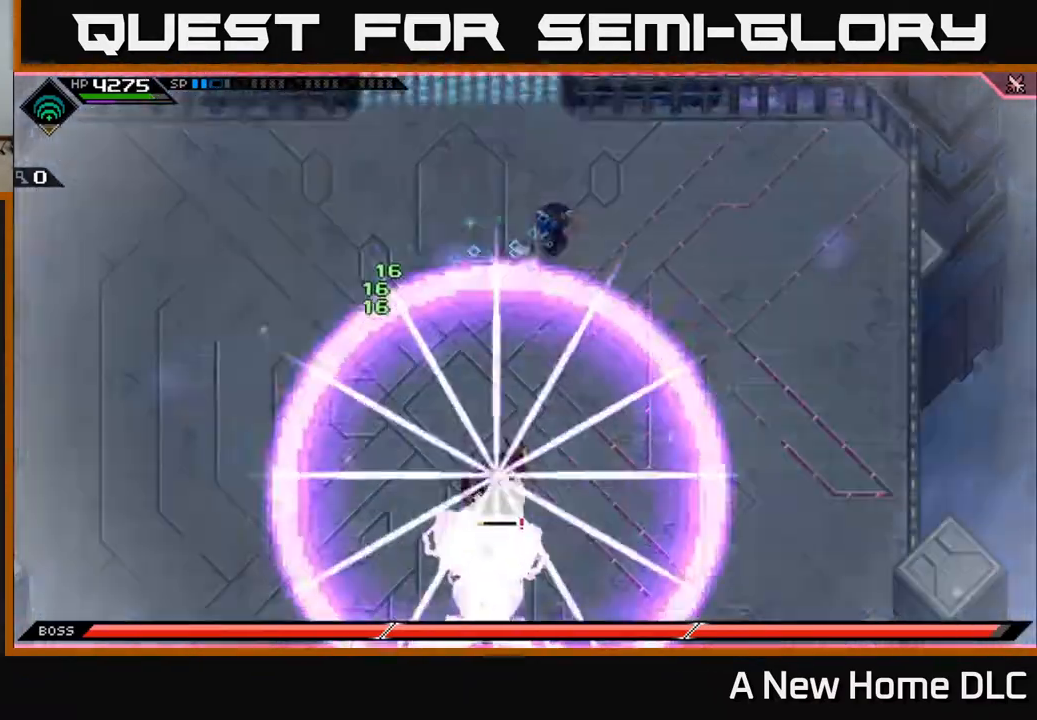
{"buttons": [], "left_stick": "down-right", "right_stick": "center", "events": [[17, "L1", "down"], [117, "L1", "up"], [483, "left_stick", "down-right"]]}
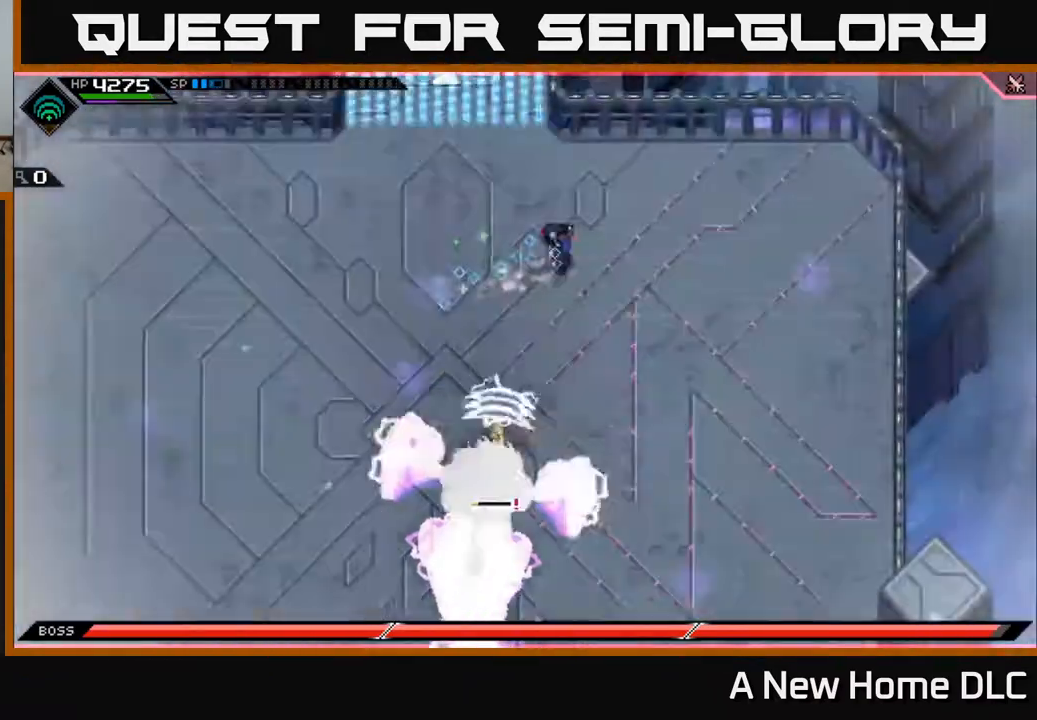
{"buttons": [], "left_stick": "down", "right_stick": "center", "events": [[17, "L1", "down"], [117, "L1", "up"], [167, "left_stick", "down"], [217, "L1", "down"], [300, "L1", "up"]]}
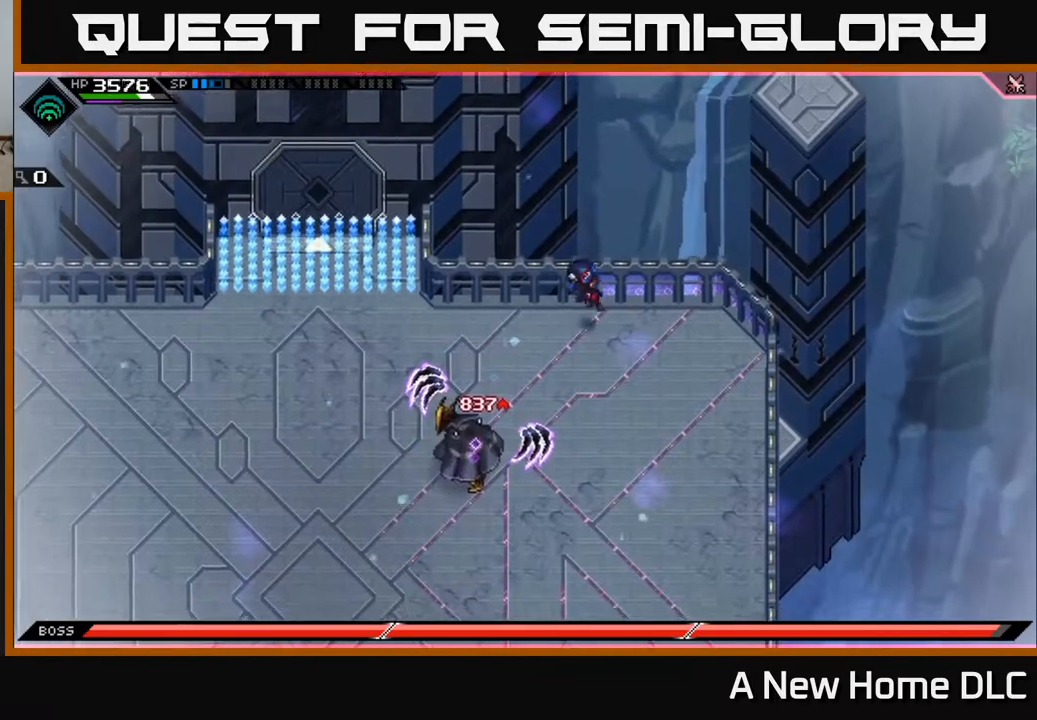
{"buttons": [], "left_stick": "down-left", "right_stick": "center", "events": [[17, "L1", "down"], [33, "left_stick", "down-left"], [117, "L1", "up"], [217, "L1", "down"], [300, "L1", "up"], [400, "L1", "down"], [500, "L1", "up"]]}
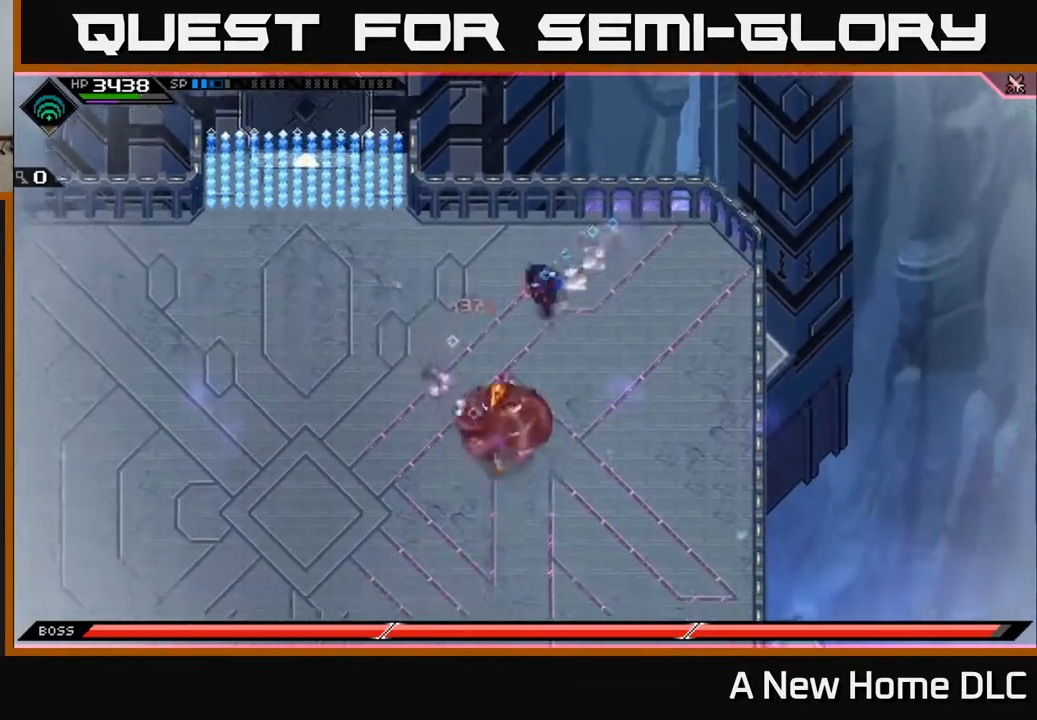
{"buttons": [], "left_stick": "down-right", "right_stick": "center", "events": [[100, "L1", "down"], [200, "L1", "up"], [217, "left_stick", "down"], [383, "left_stick", "down-right"]]}
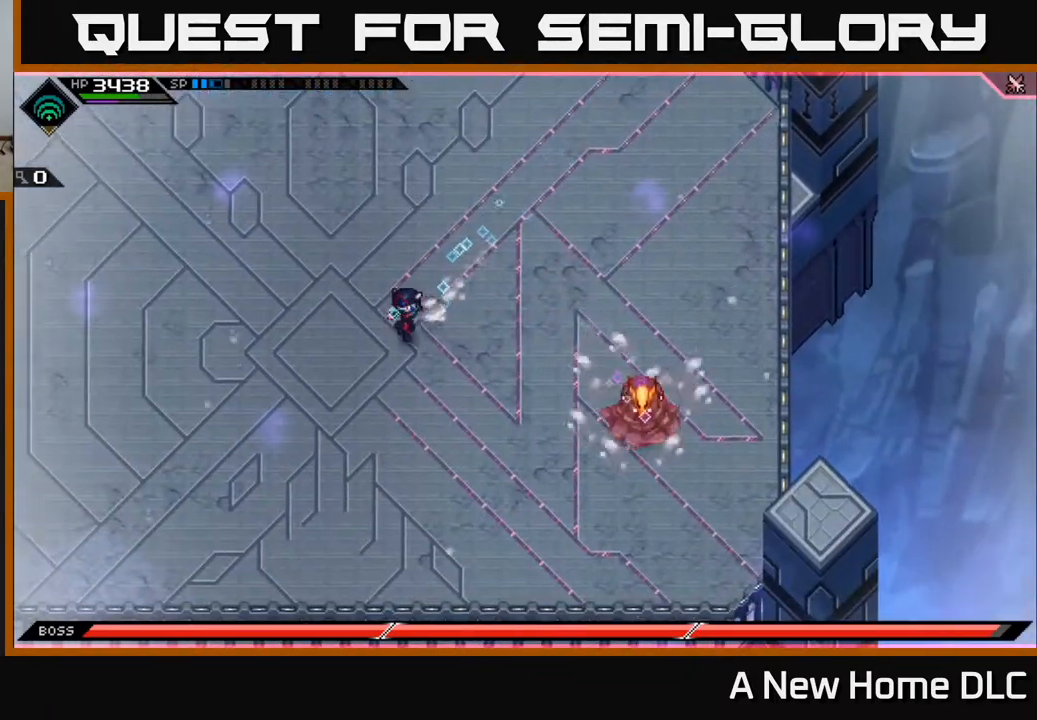
{"buttons": [], "left_stick": "down-right", "right_stick": "center", "events": []}
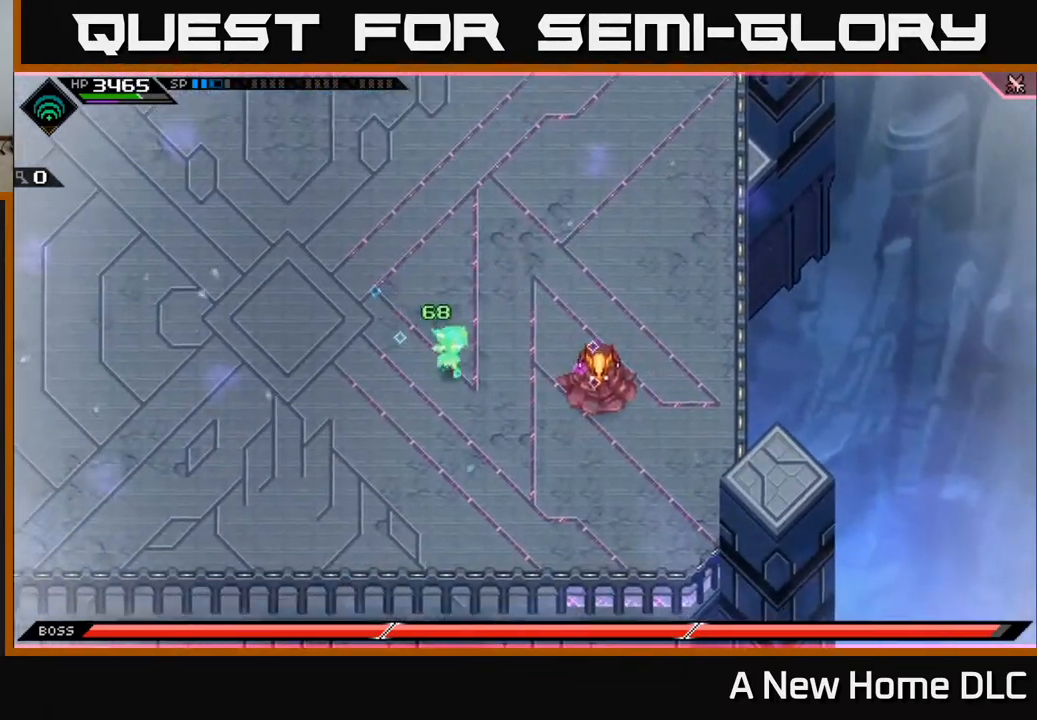
{"buttons": [], "left_stick": "up-right", "right_stick": "center", "events": [[83, "L1", "down"], [100, "left_stick", "right"], [200, "L1", "up"], [200, "X", "down"], [283, "X", "up"], [367, "X", "down"], [367, "left_stick", "center"], [450, "X", "up"], [500, "left_stick", "up-right"]]}